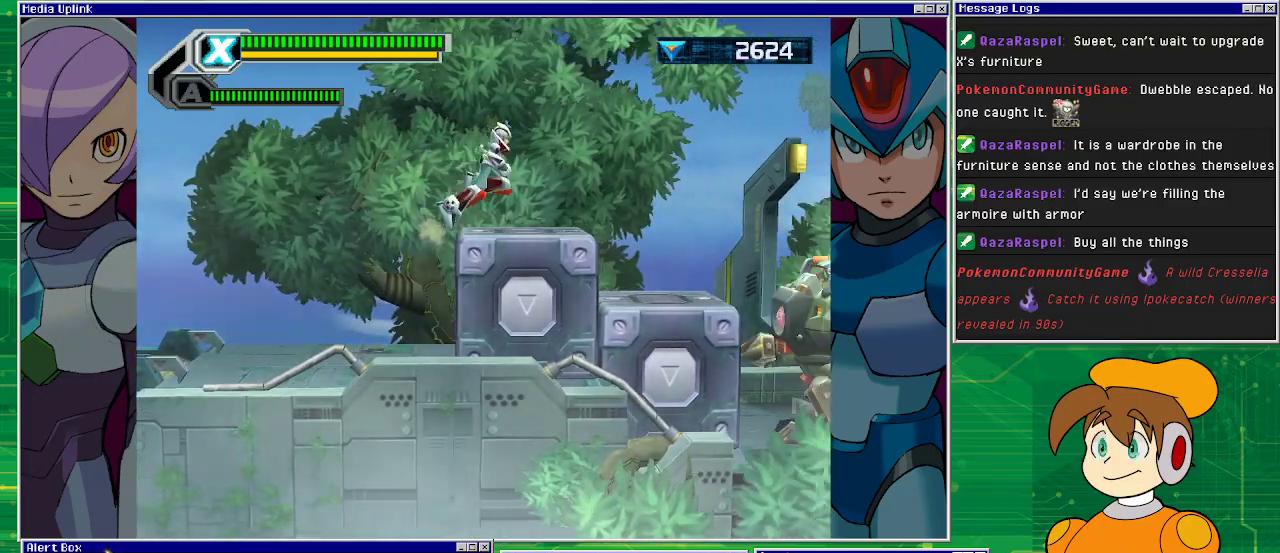
Gameplay with a controller (PlayStation layout); each line is a JSON object with the inputs held at the frame after it. "events" lists button and stick changes between this image and that frame as [ms after this image, input, new state], when the widget could be followed in between. Not read: L2 L3 R2 R3 right_stick.
{"buttons": ["SQUARE"], "left_stick": "center", "events": [[67, "CROSS", "up"], [400, "DPAD_RIGHT", "up"]]}
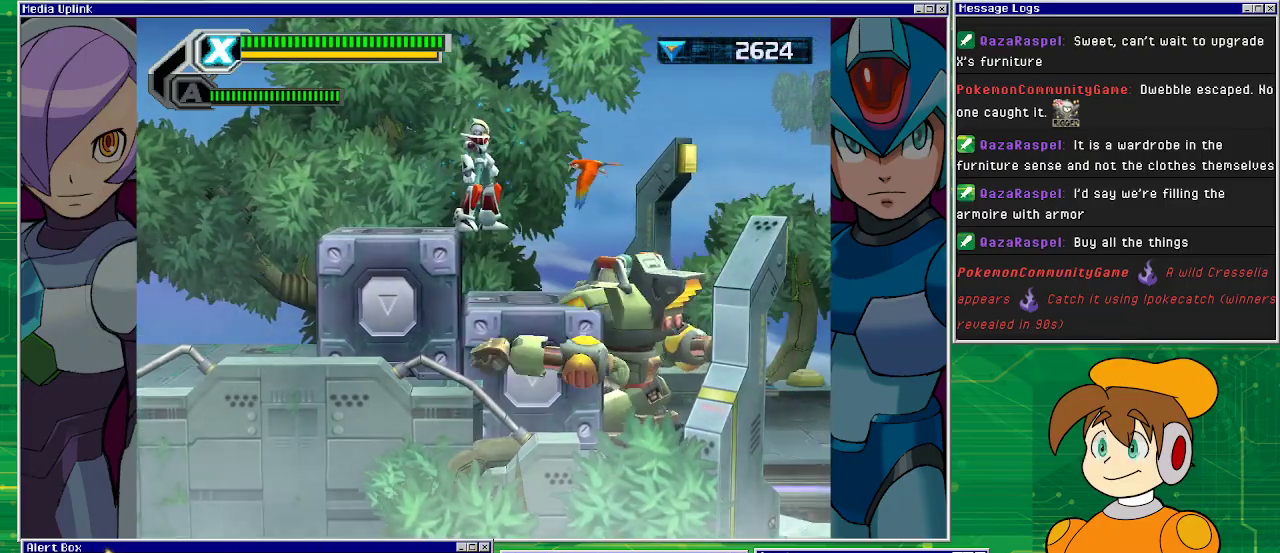
{"buttons": ["CROSS", "SQUARE", "DPAD_LEFT"], "left_stick": "center", "events": [[367, "CROSS", "down"], [433, "DPAD_LEFT", "down"]]}
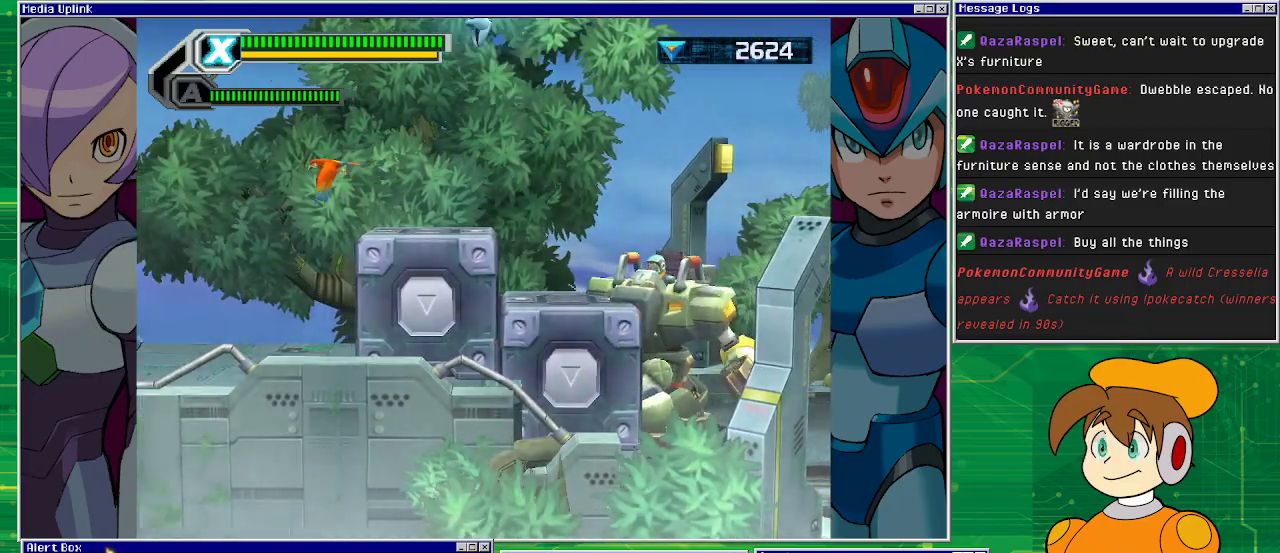
{"buttons": ["SQUARE", "DPAD_RIGHT"], "left_stick": "center", "events": [[267, "CROSS", "up"], [267, "DPAD_LEFT", "up"], [400, "DPAD_RIGHT", "down"]]}
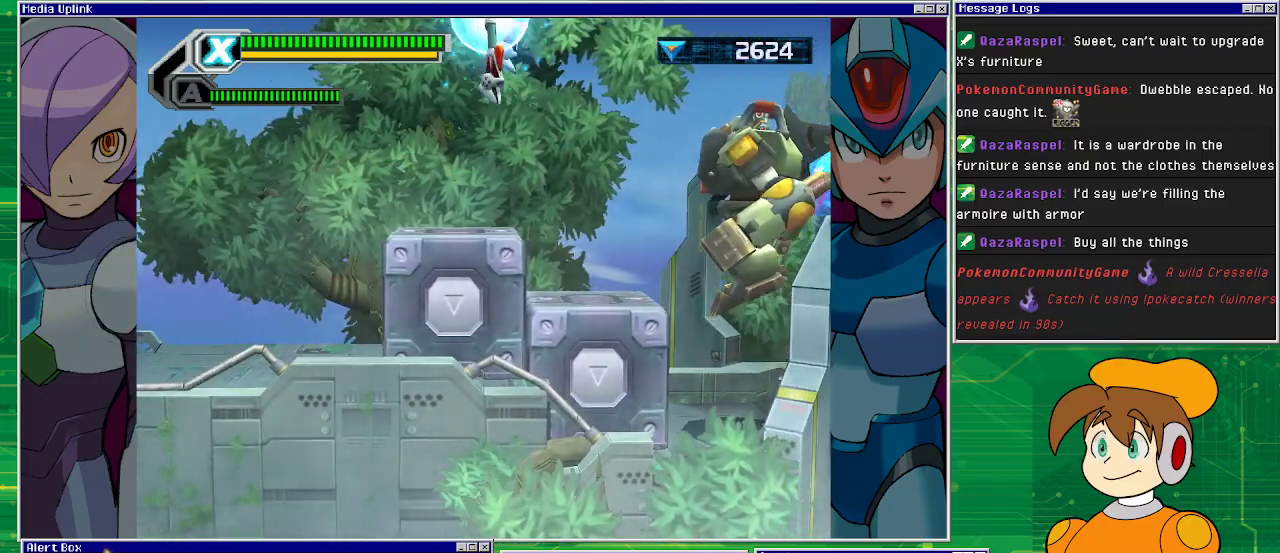
{"buttons": ["SQUARE"], "left_stick": "center", "events": [[333, "DPAD_RIGHT", "up"]]}
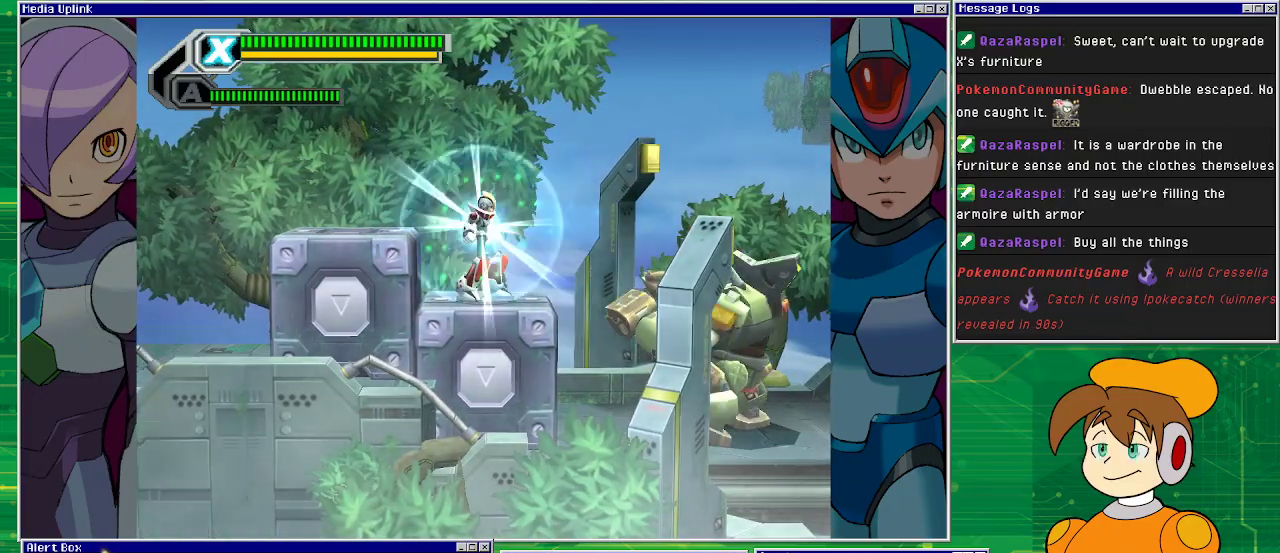
{"buttons": ["SQUARE"], "left_stick": "center", "events": [[133, "SQUARE", "up"], [300, "SQUARE", "down"]]}
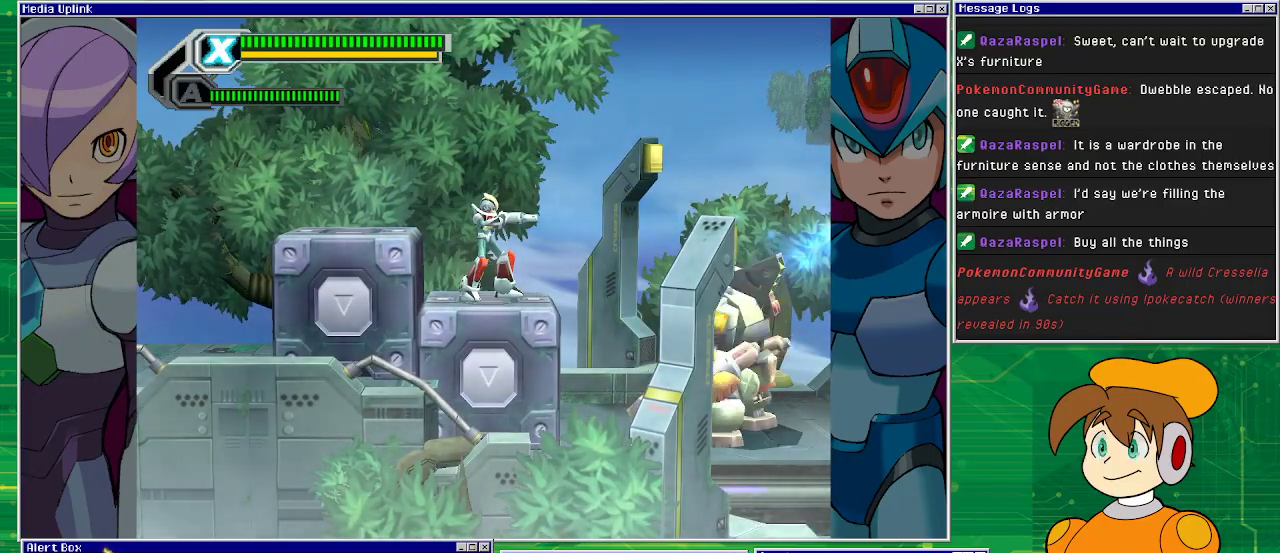
{"buttons": ["CROSS", "SQUARE", "DPAD_LEFT"], "left_stick": "center", "events": [[333, "DPAD_LEFT", "down"], [467, "CROSS", "down"]]}
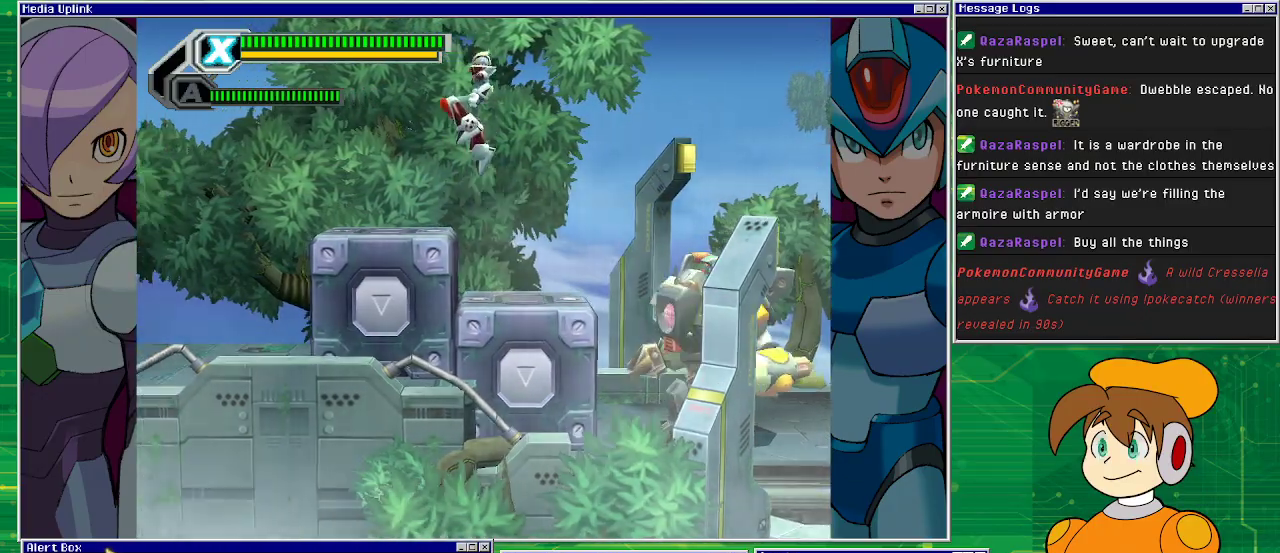
{"buttons": ["SQUARE"], "left_stick": "center", "events": [[167, "DPAD_LEFT", "up"], [267, "CROSS", "up"]]}
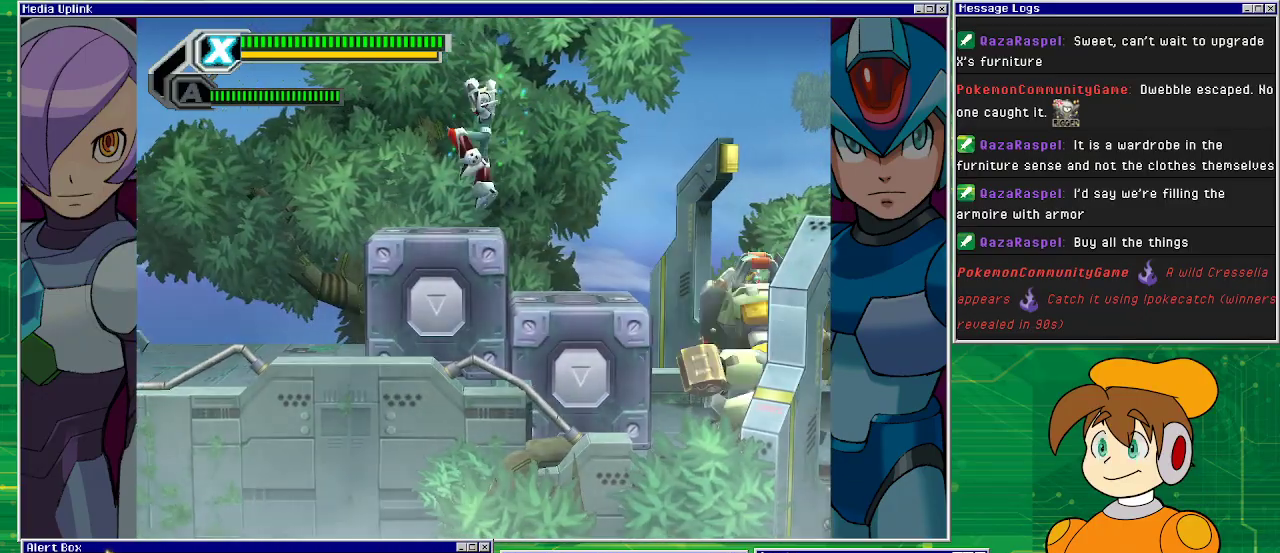
{"buttons": ["SQUARE"], "left_stick": "center", "events": [[67, "DPAD_RIGHT", "down"], [400, "DPAD_RIGHT", "up"]]}
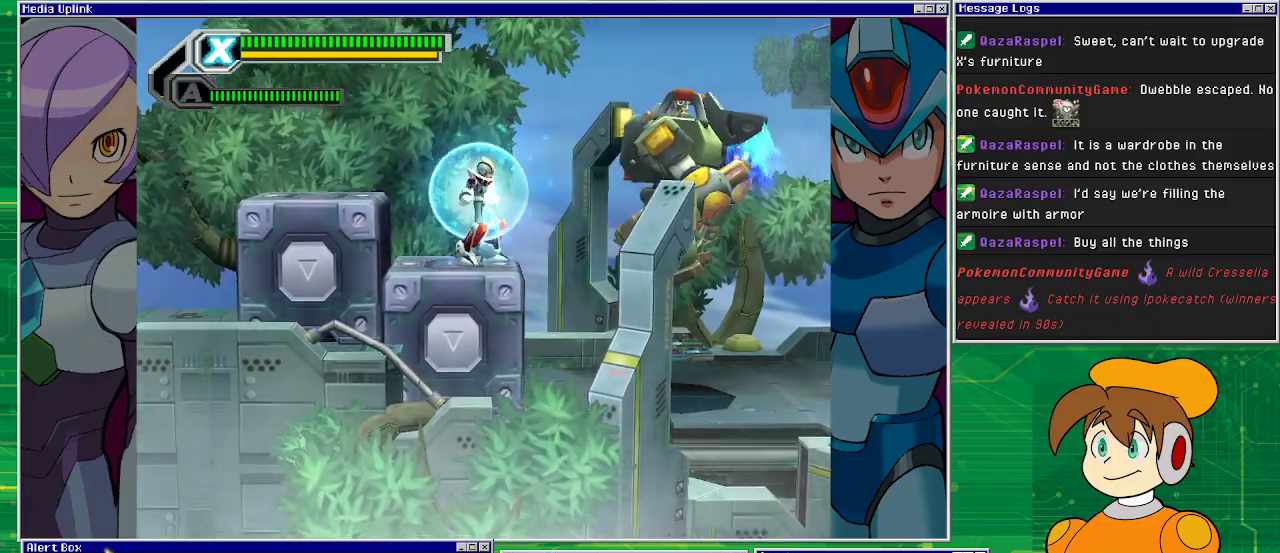
{"buttons": ["SQUARE"], "left_stick": "center", "events": []}
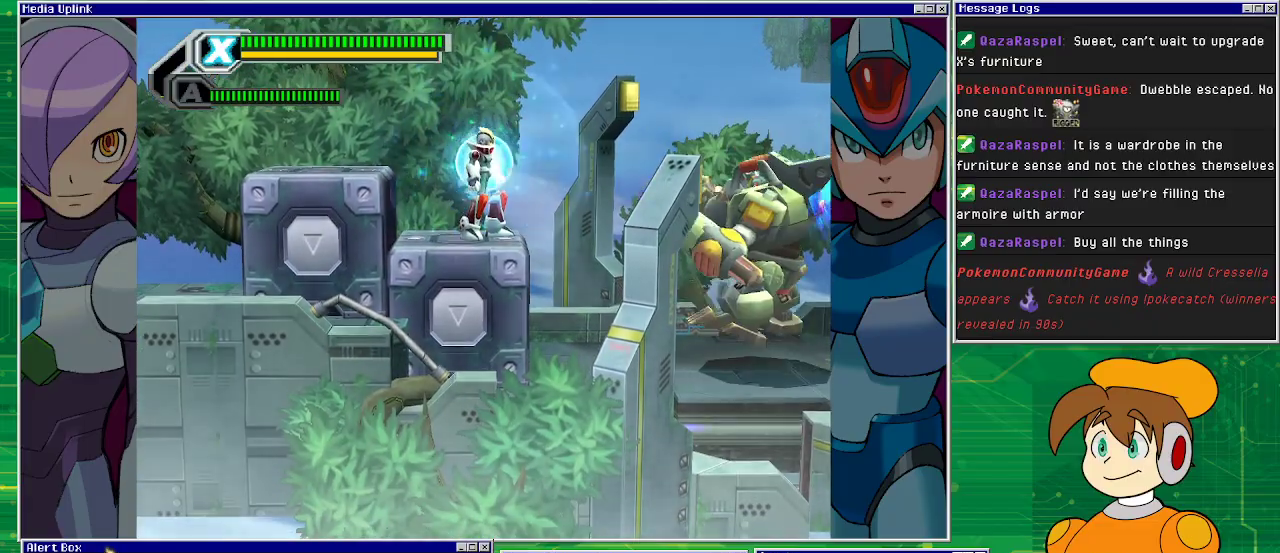
{"buttons": ["SQUARE"], "left_stick": "center", "events": [[333, "SQUARE", "up"], [467, "SQUARE", "down"]]}
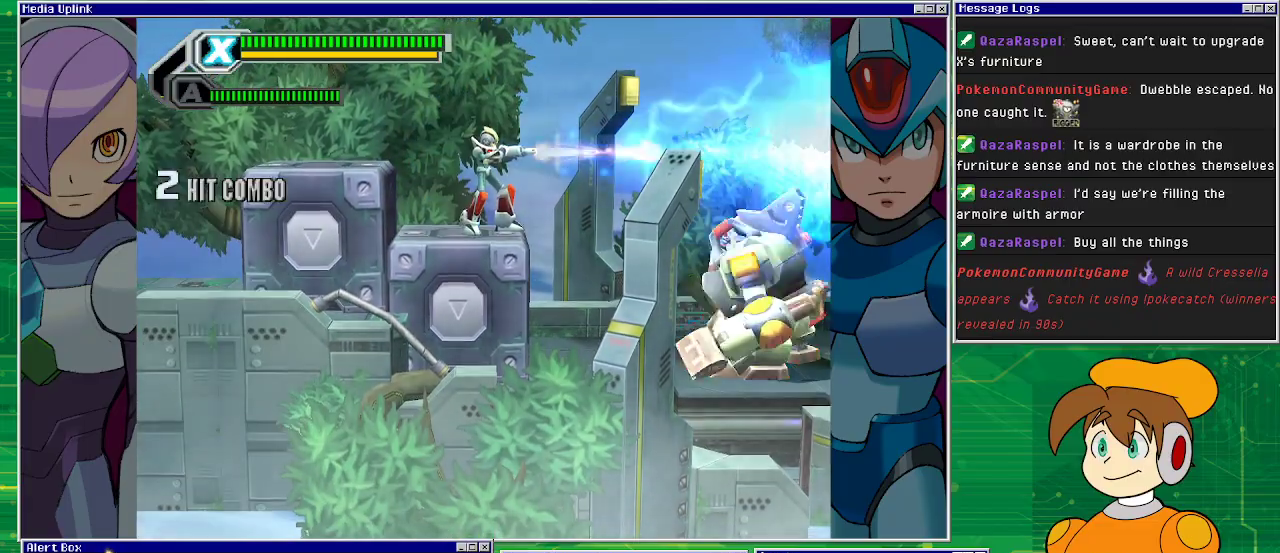
{"buttons": ["SQUARE"], "left_stick": "center", "events": []}
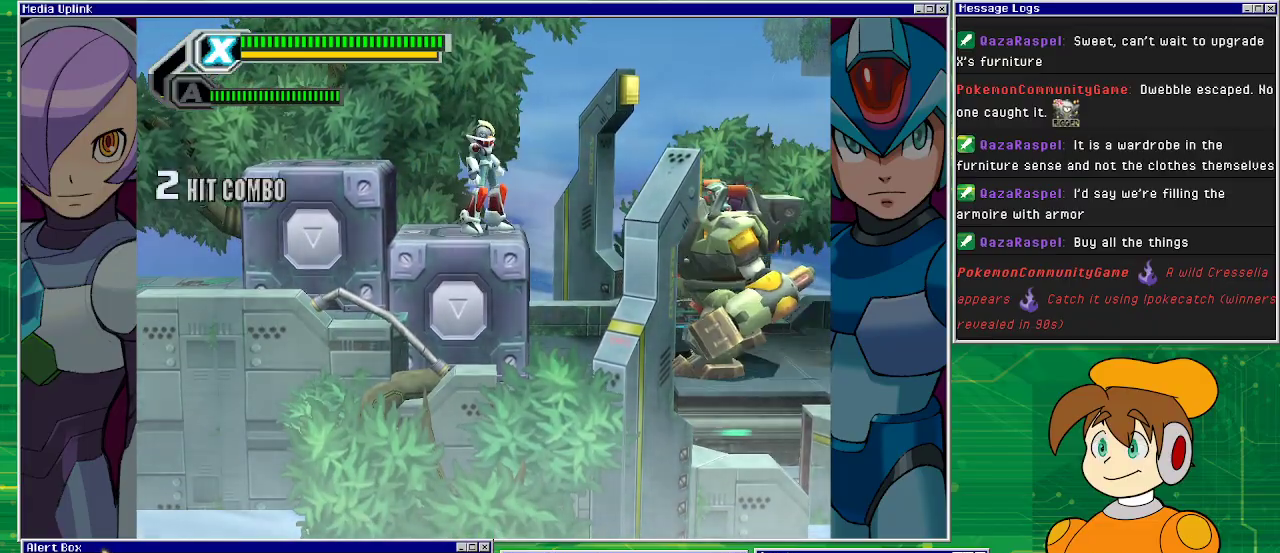
{"buttons": ["CROSS", "SQUARE", "DPAD_LEFT"], "left_stick": "center", "events": [[267, "DPAD_RIGHT", "down"], [367, "CROSS", "down"], [433, "DPAD_RIGHT", "up"], [467, "DPAD_LEFT", "down"]]}
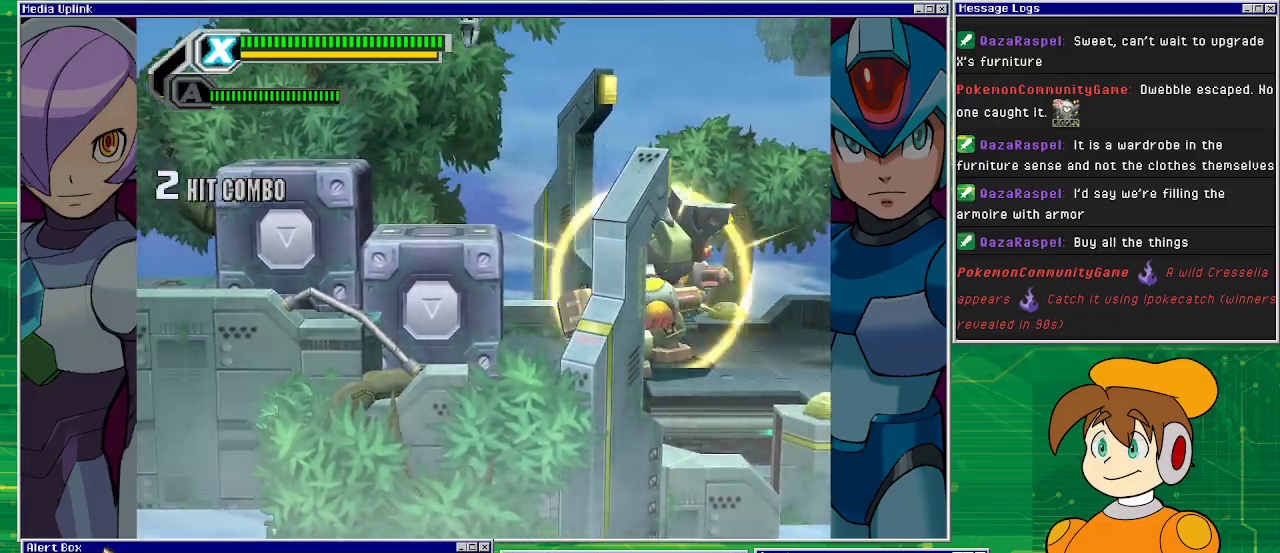
{"buttons": ["SQUARE"], "left_stick": "center", "events": [[367, "CROSS", "up"], [500, "DPAD_LEFT", "up"]]}
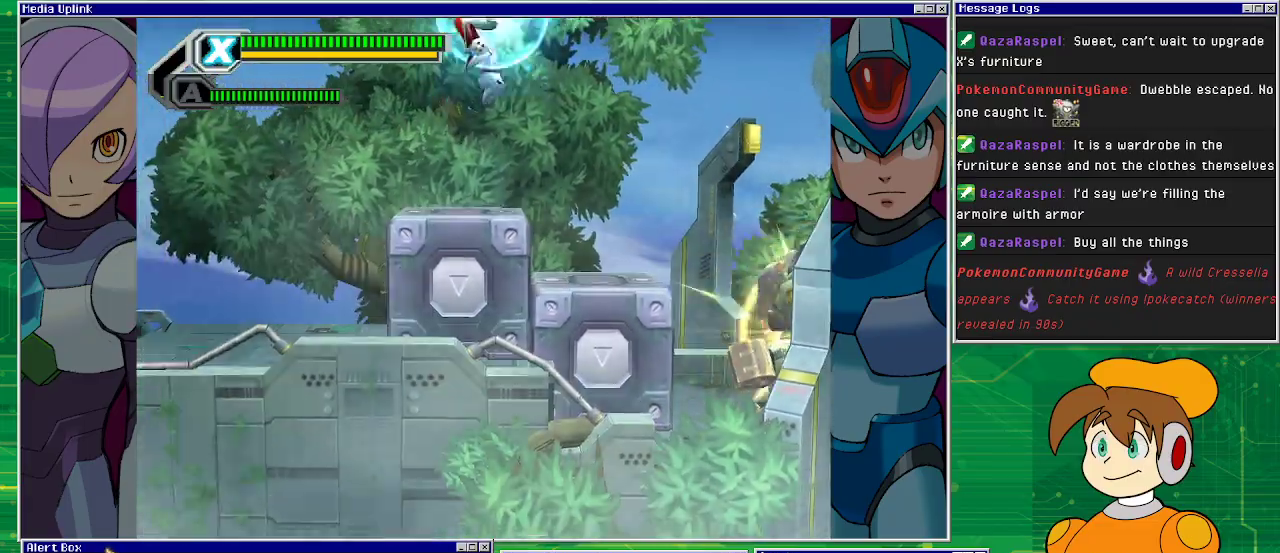
{"buttons": ["SQUARE"], "left_stick": "center", "events": []}
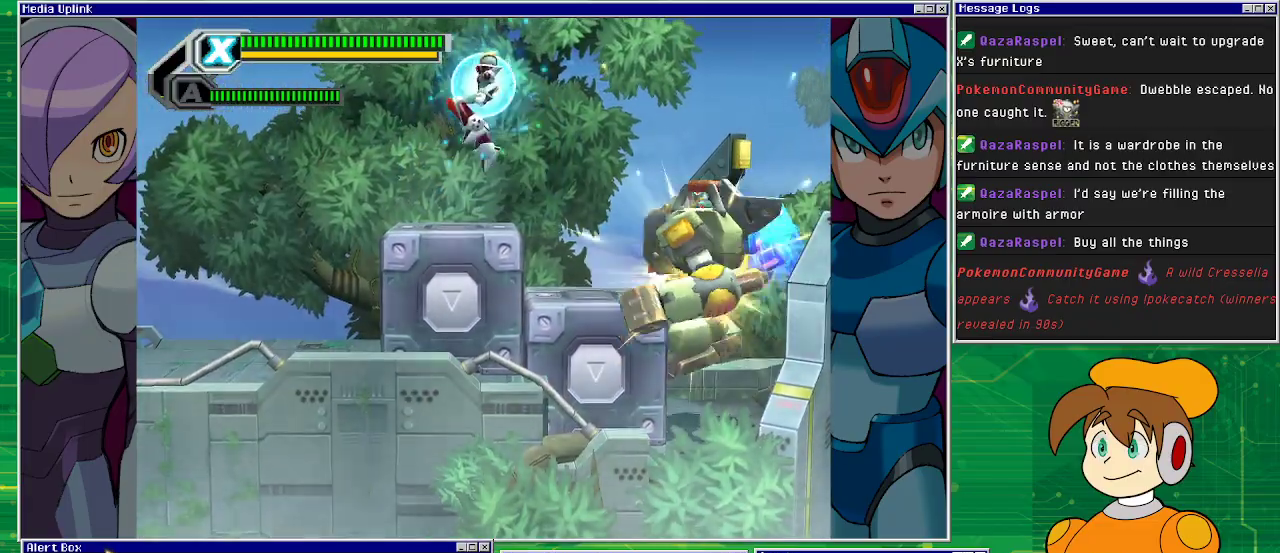
{"buttons": ["SQUARE"], "left_stick": "center", "events": [[33, "CROSS", "down"], [300, "CROSS", "up"], [333, "DPAD_LEFT", "down"], [500, "DPAD_LEFT", "up"]]}
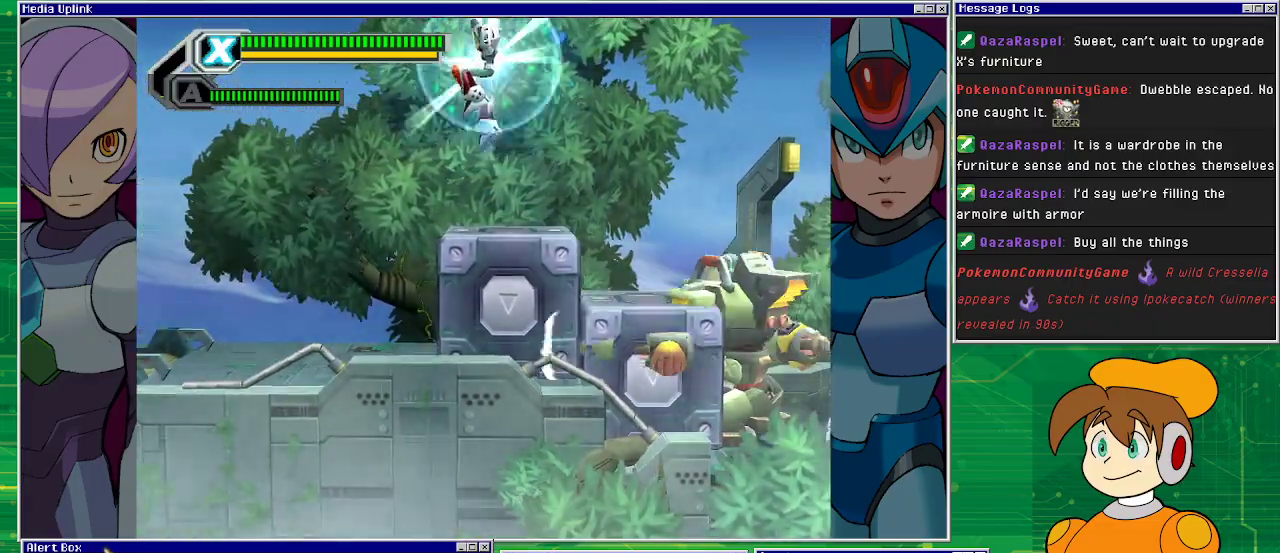
{"buttons": ["SQUARE"], "left_stick": "center", "events": [[133, "DPAD_RIGHT", "down"], [267, "DPAD_RIGHT", "up"]]}
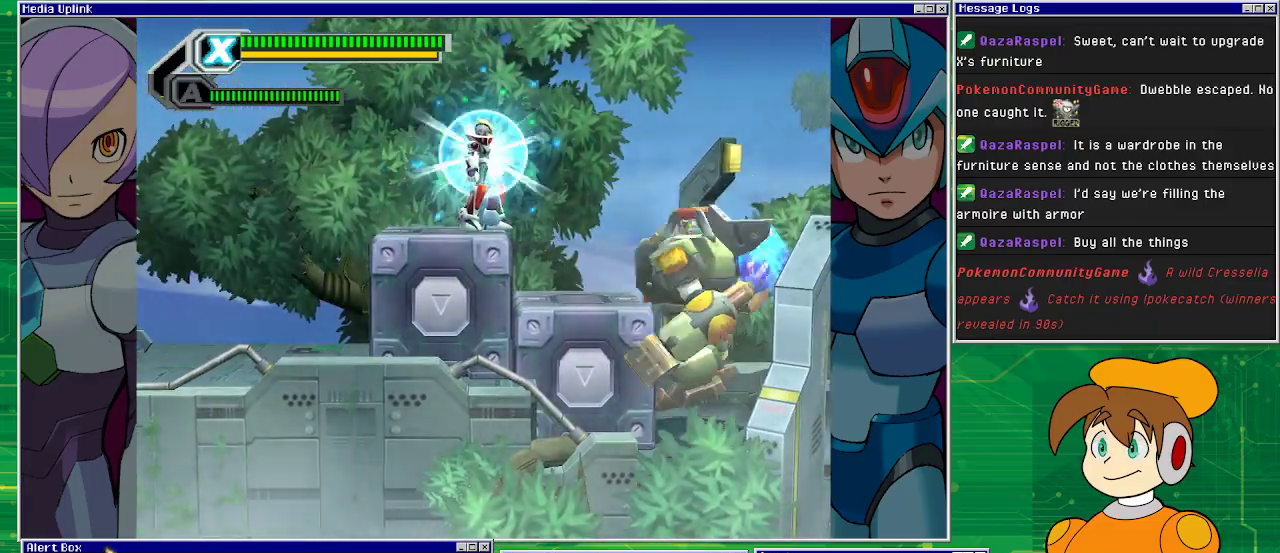
{"buttons": ["SQUARE", "DPAD_RIGHT"], "left_stick": "center", "events": [[300, "CROSS", "down"], [367, "DPAD_RIGHT", "down"], [433, "CROSS", "up"]]}
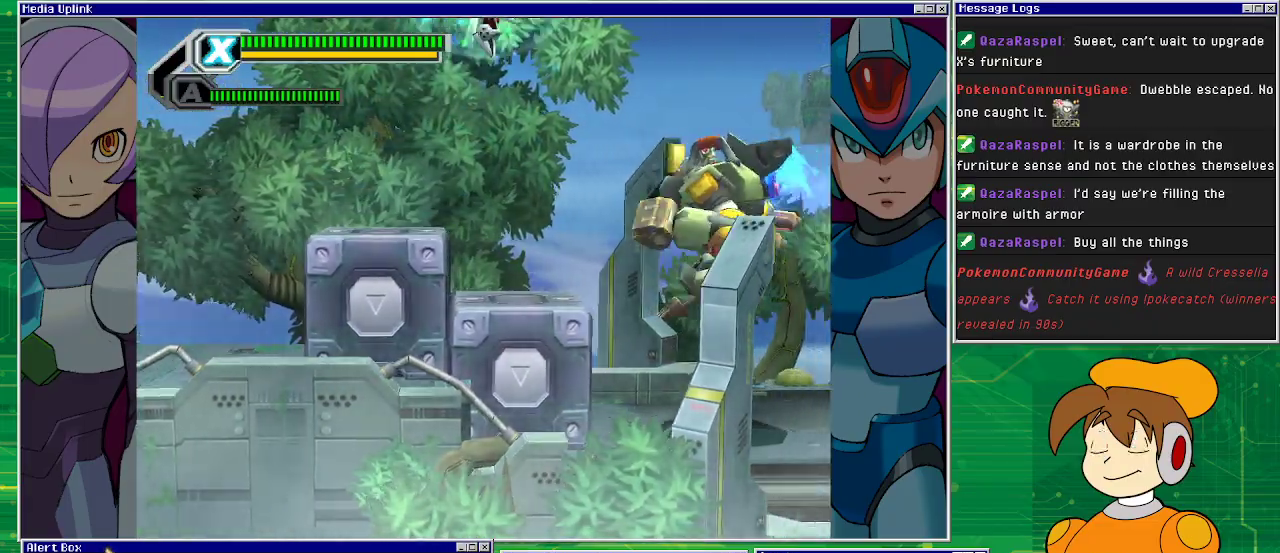
{"buttons": [], "left_stick": "center", "events": [[167, "DPAD_RIGHT", "up"], [500, "SQUARE", "up"]]}
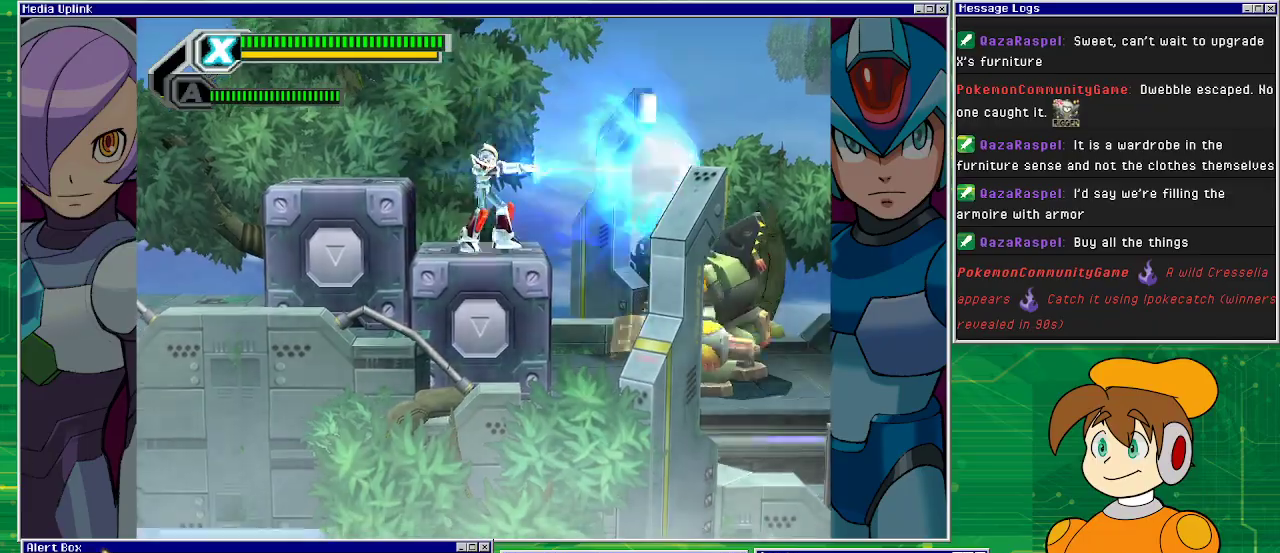
{"buttons": ["SQUARE", "DPAD_RIGHT"], "left_stick": "center", "events": [[100, "SQUARE", "down"], [467, "DPAD_RIGHT", "down"]]}
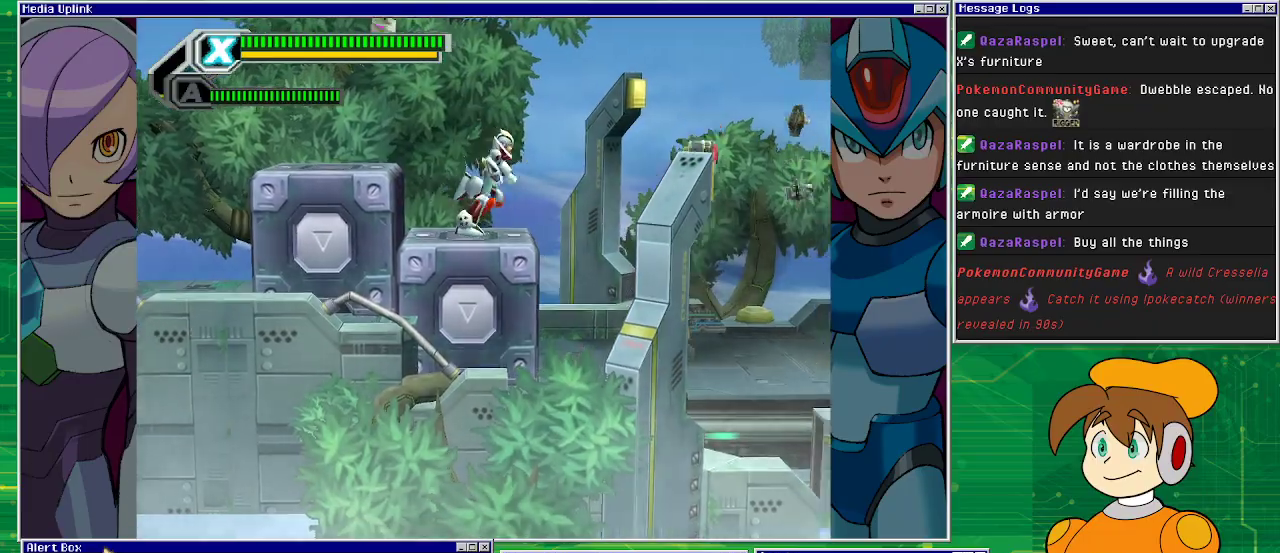
{"buttons": ["SQUARE", "DPAD_RIGHT"], "left_stick": "center", "events": []}
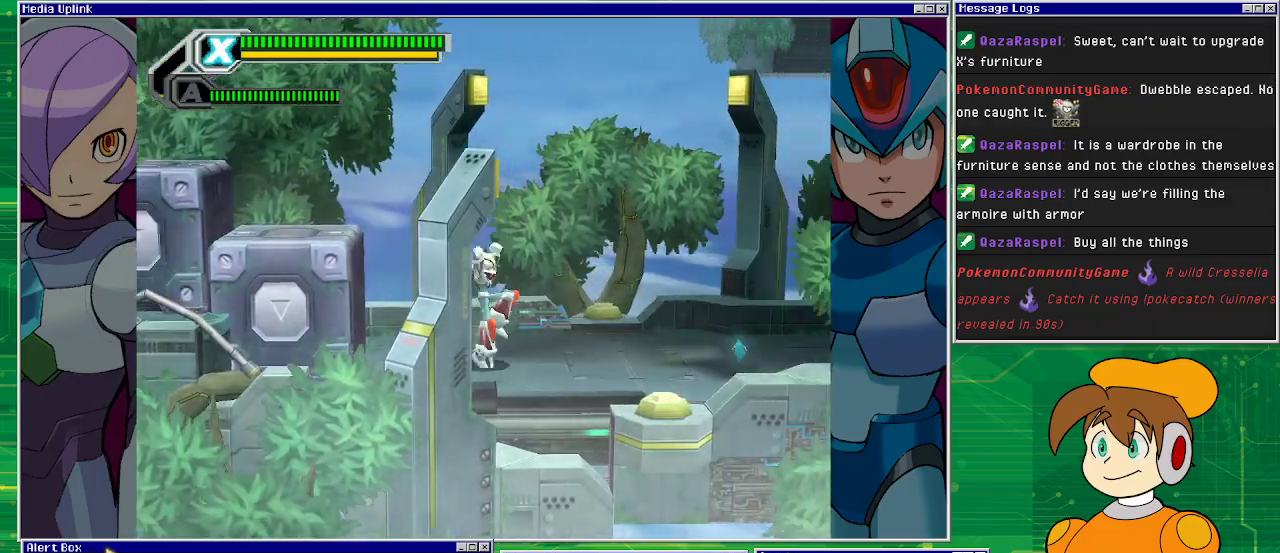
{"buttons": ["SQUARE", "DPAD_RIGHT"], "left_stick": "center", "events": []}
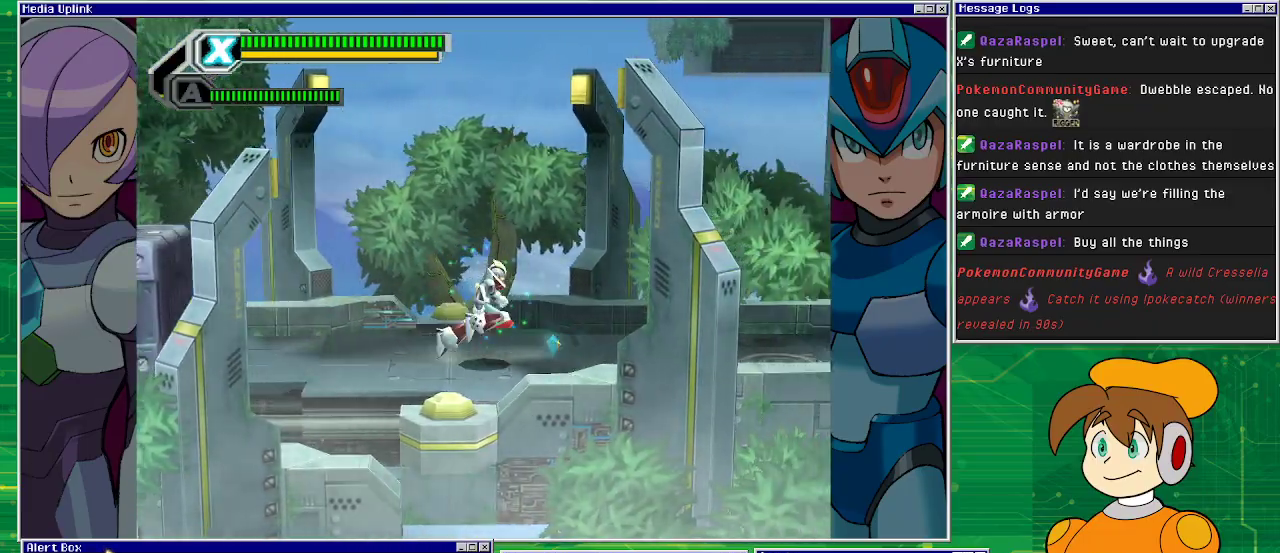
{"buttons": ["SQUARE", "DPAD_RIGHT"], "left_stick": "center", "events": []}
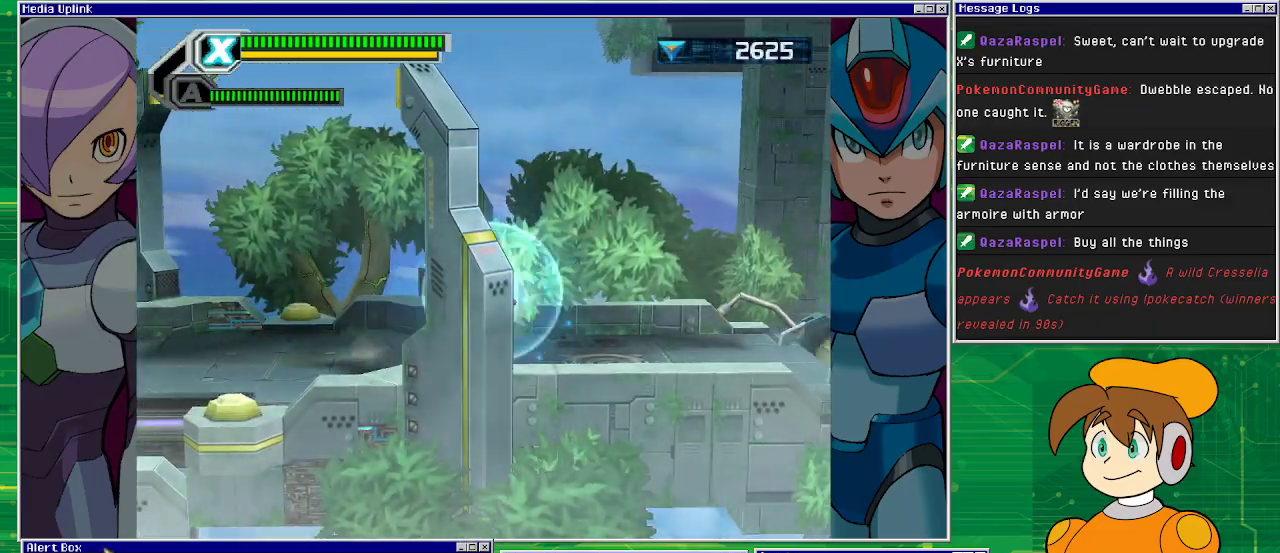
{"buttons": ["SQUARE", "DPAD_RIGHT"], "left_stick": "center", "events": []}
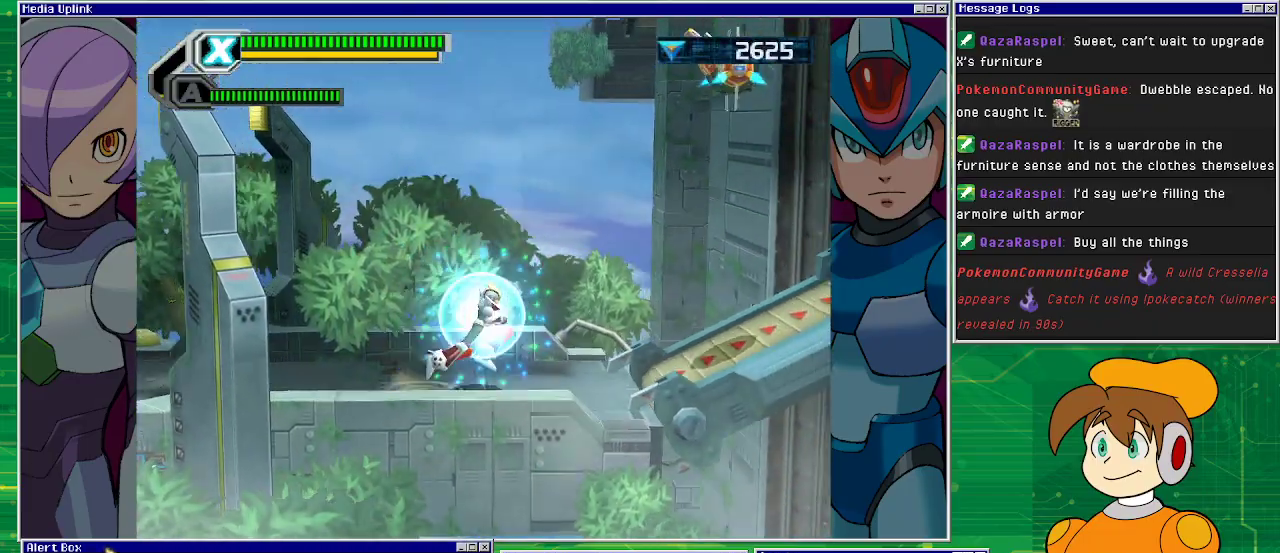
{"buttons": ["SQUARE"], "left_stick": "center", "events": [[300, "DPAD_RIGHT", "up"]]}